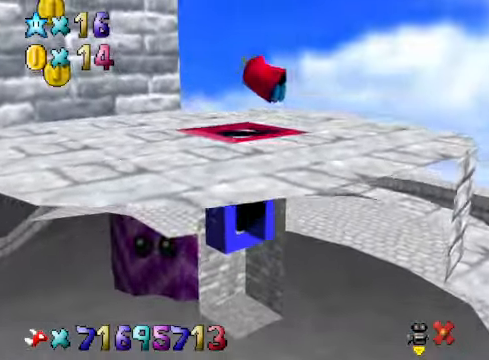
Gameplay with a controller (Xbox layout); each line is a JSON object with the inputs held at the frame after it. "events" lists button and stick changes between this image and that frame as [ms after this image, input, new state], when the widget could be followed in between.
{"buttons": [], "left_stick": "center", "right_stick": "center", "events": []}
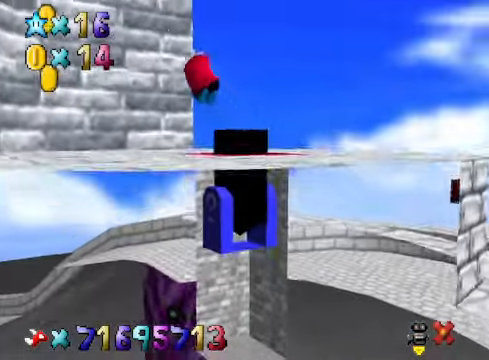
{"buttons": [], "left_stick": "center", "right_stick": "center", "events": []}
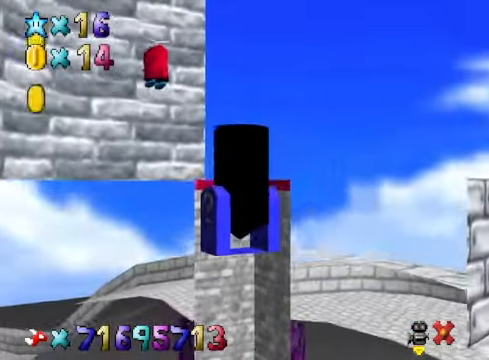
{"buttons": [], "left_stick": "center", "right_stick": "center", "events": []}
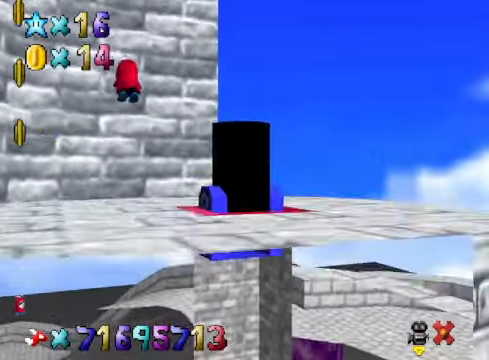
{"buttons": [], "left_stick": "center", "right_stick": "center", "events": []}
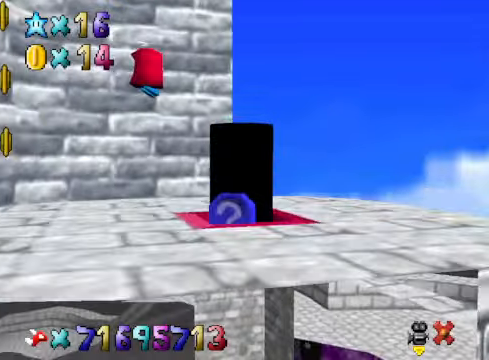
{"buttons": [], "left_stick": "center", "right_stick": "center", "events": []}
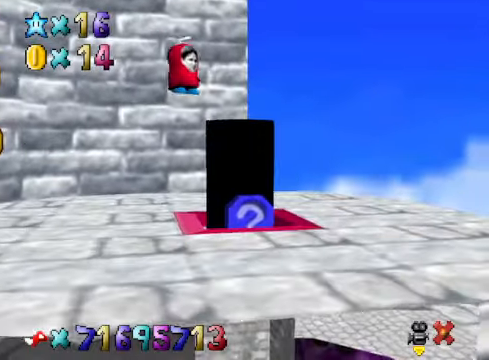
{"buttons": [], "left_stick": "center", "right_stick": "center", "events": []}
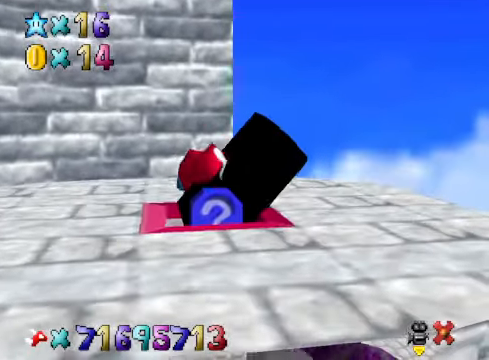
{"buttons": [], "left_stick": "center", "right_stick": "center", "events": []}
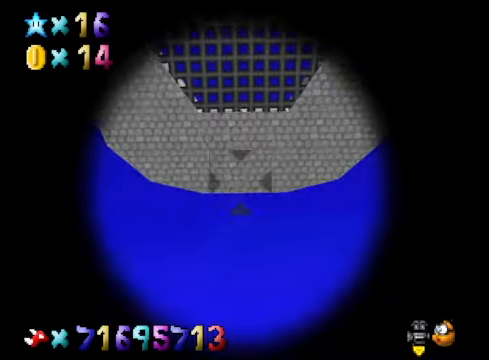
{"buttons": [], "left_stick": "down", "right_stick": "center", "events": [[468, "left_stick", "down"]]}
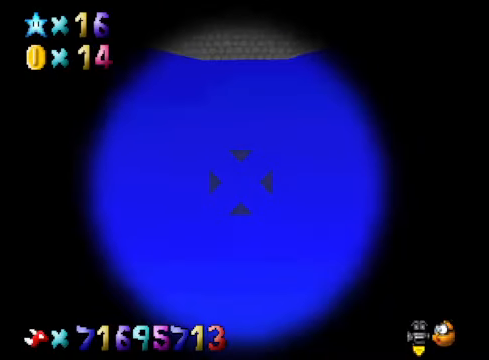
{"buttons": [], "left_stick": "center", "right_stick": "center", "events": [[67, "left_stick", "center"], [201, "A", "down"], [301, "A", "up"]]}
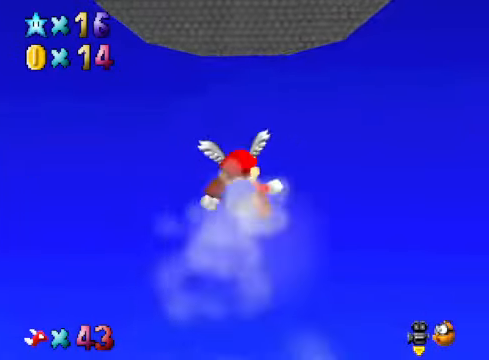
{"buttons": [], "left_stick": "center", "right_stick": "center", "events": []}
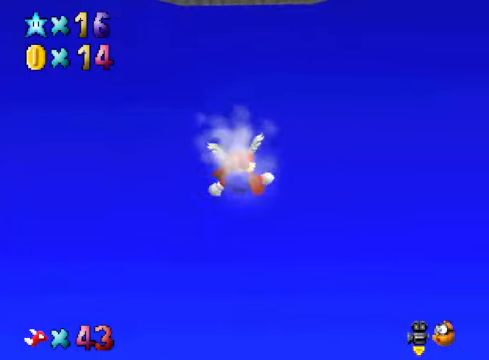
{"buttons": [], "left_stick": "center", "right_stick": "up", "events": [[134, "right_stick", "up"]]}
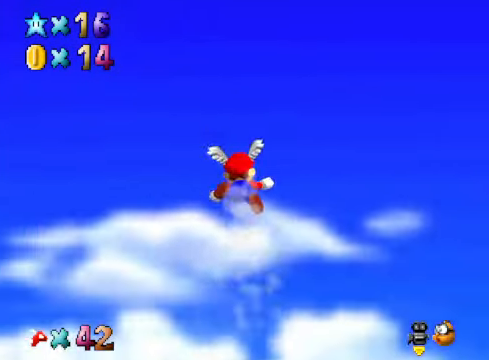
{"buttons": [], "left_stick": "center", "right_stick": "up", "events": []}
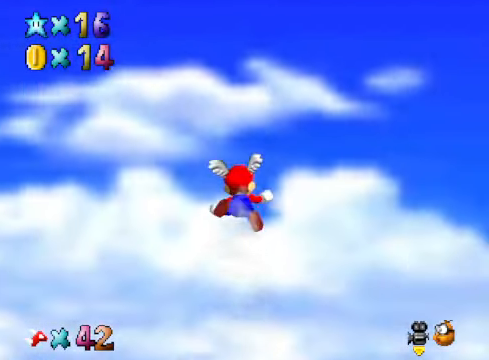
{"buttons": [], "left_stick": "right", "right_stick": "center", "events": [[101, "right_stick", "center"], [234, "R1", "down"], [234, "left_stick", "right"], [368, "R1", "up"]]}
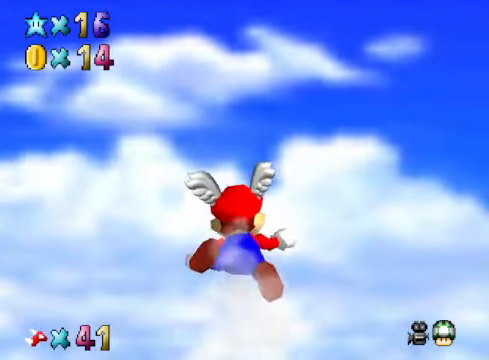
{"buttons": [], "left_stick": "right", "right_stick": "up-right", "events": [[267, "right_stick", "up-right"]]}
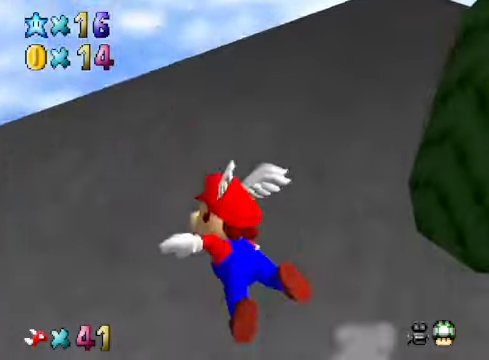
{"buttons": [], "left_stick": "right", "right_stick": "up-right", "events": []}
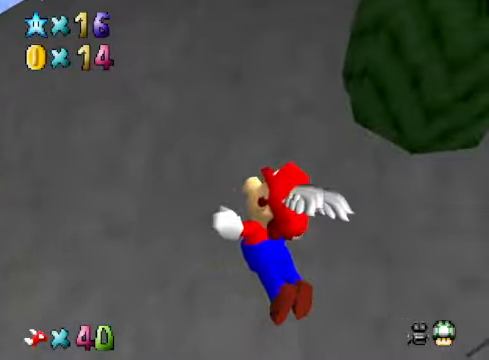
{"buttons": [], "left_stick": "right", "right_stick": "center", "events": [[200, "right_stick", "center"]]}
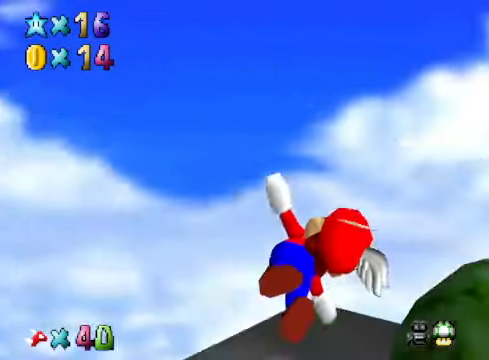
{"buttons": [], "left_stick": "up", "right_stick": "center", "events": [[100, "left_stick", "up-right"], [501, "left_stick", "up"]]}
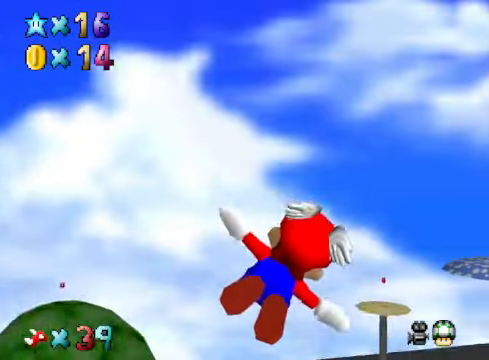
{"buttons": [], "left_stick": "up-left", "right_stick": "center", "events": [[100, "left_stick", "center"], [267, "left_stick", "up"], [434, "left_stick", "up-left"]]}
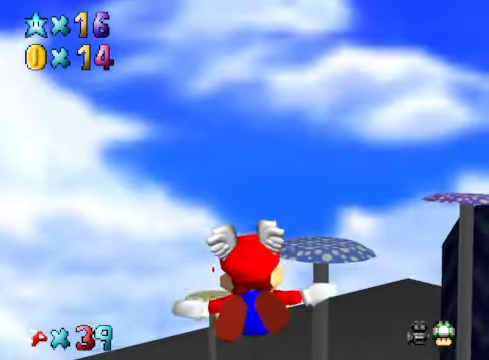
{"buttons": [], "left_stick": "center", "right_stick": "center", "events": [[267, "left_stick", "center"]]}
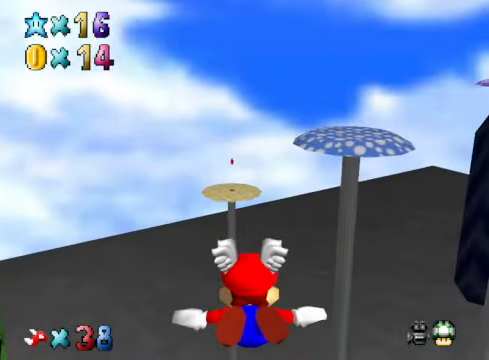
{"buttons": [], "left_stick": "center", "right_stick": "center", "events": []}
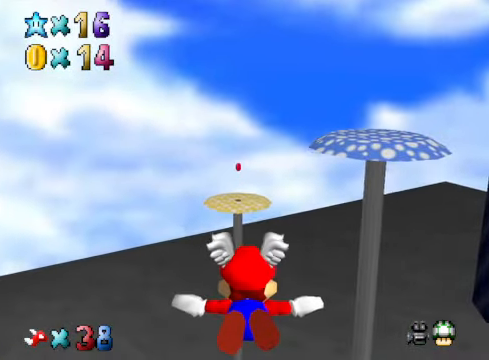
{"buttons": [], "left_stick": "center", "right_stick": "center", "events": [[367, "left_stick", "up-left"], [501, "left_stick", "center"]]}
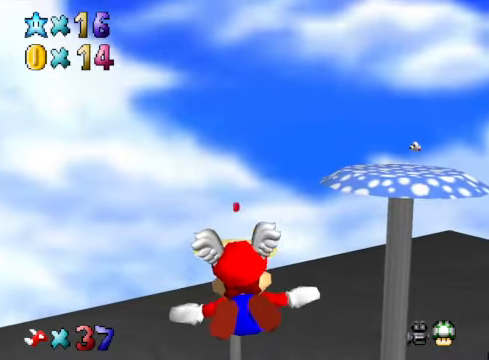
{"buttons": [], "left_stick": "center", "right_stick": "center", "events": [[134, "left_stick", "up"], [434, "left_stick", "center"]]}
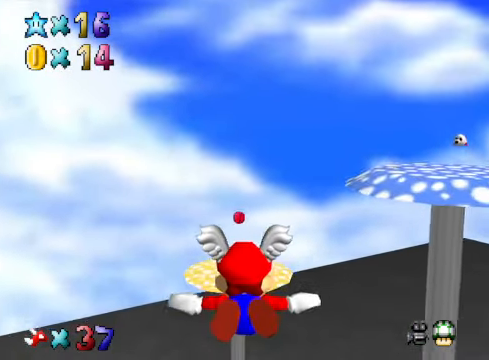
{"buttons": [], "left_stick": "up", "right_stick": "center", "events": [[67, "left_stick", "up"], [301, "left_stick", "center"], [434, "left_stick", "up"]]}
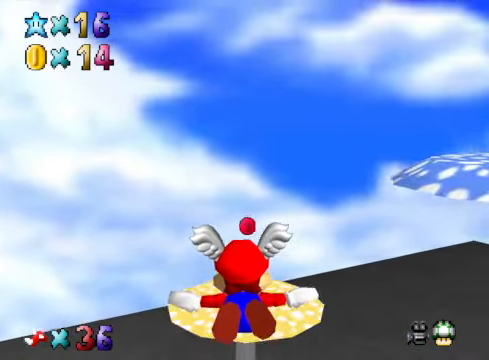
{"buttons": [], "left_stick": "center", "right_stick": "center", "events": [[300, "left_stick", "center"]]}
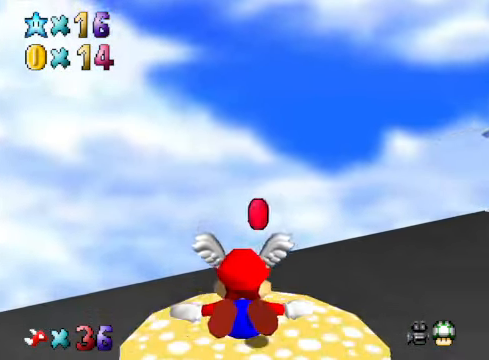
{"buttons": ["L2"], "left_stick": "center", "right_stick": "center", "events": [[334, "L2", "down"]]}
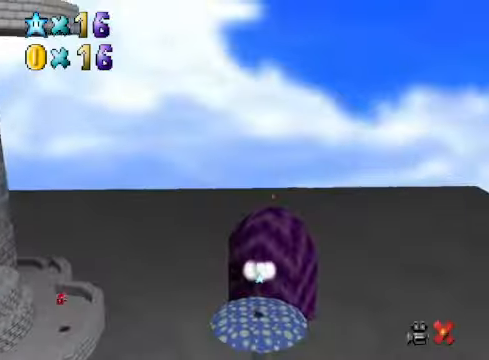
{"buttons": [], "left_stick": "center", "right_stick": "center", "events": [[34, "L2", "up"], [100, "R1", "down"], [201, "R1", "up"]]}